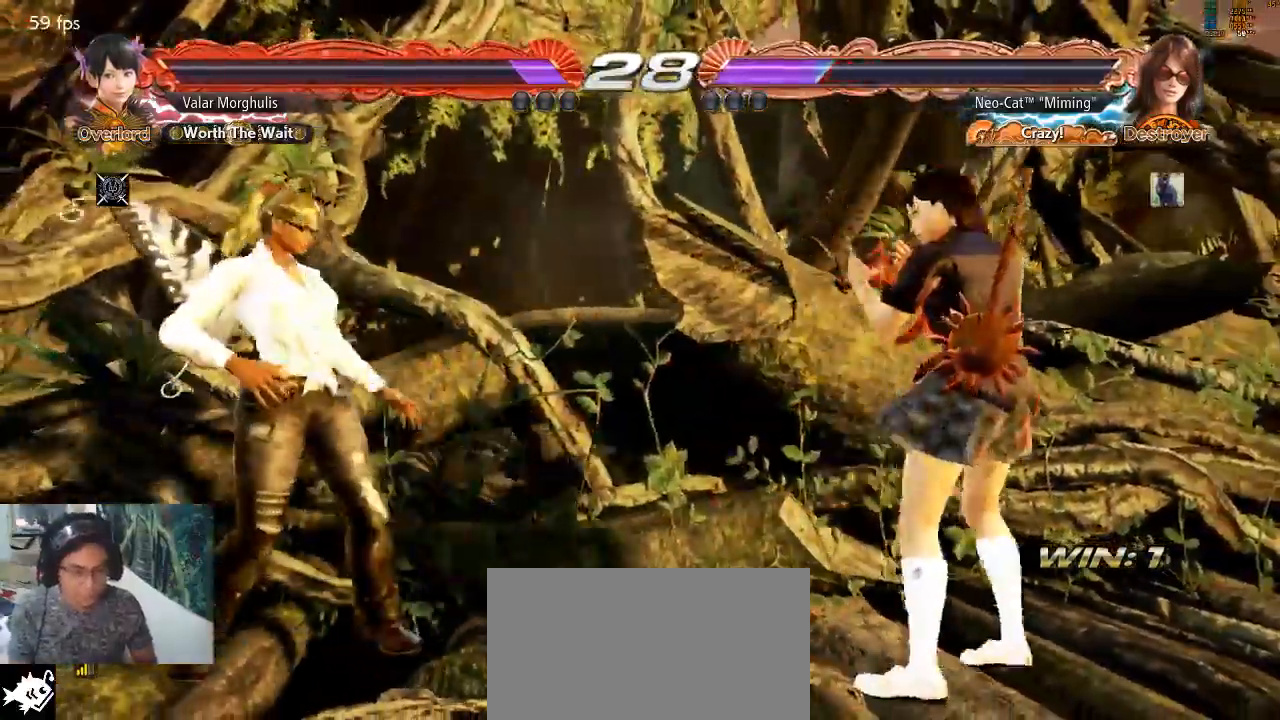
Gameplay with a controller (arcade stick); each line is a JSON object with the inputs held at the frame after it. "events" lists button and stick changes between this image and that frame as [ms after this image, input, new state], when the widget could be followed in between. Not read: L3 R3.
{"buttons": [], "left_stick": "left", "events": [[67, "left_stick", "center"], [267, "left_stick", "right"], [333, "left_stick", "center"], [433, "left_stick", "left"]]}
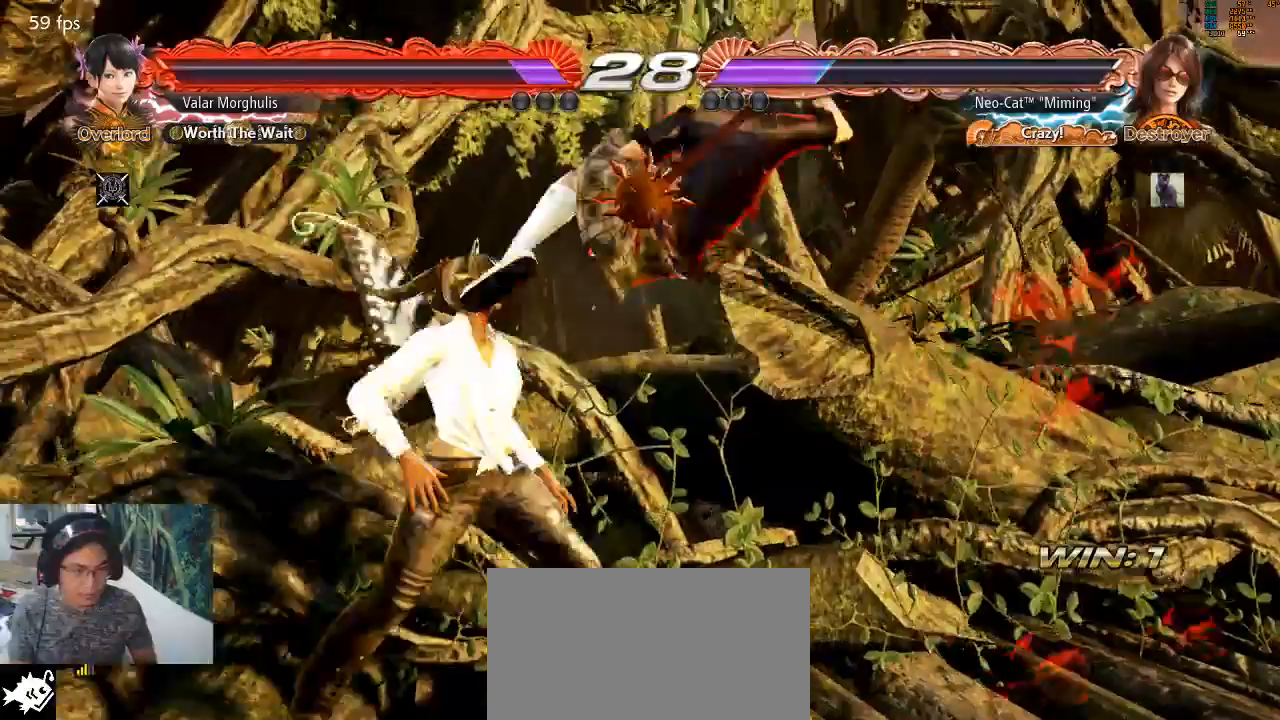
{"buttons": [], "left_stick": "left", "events": []}
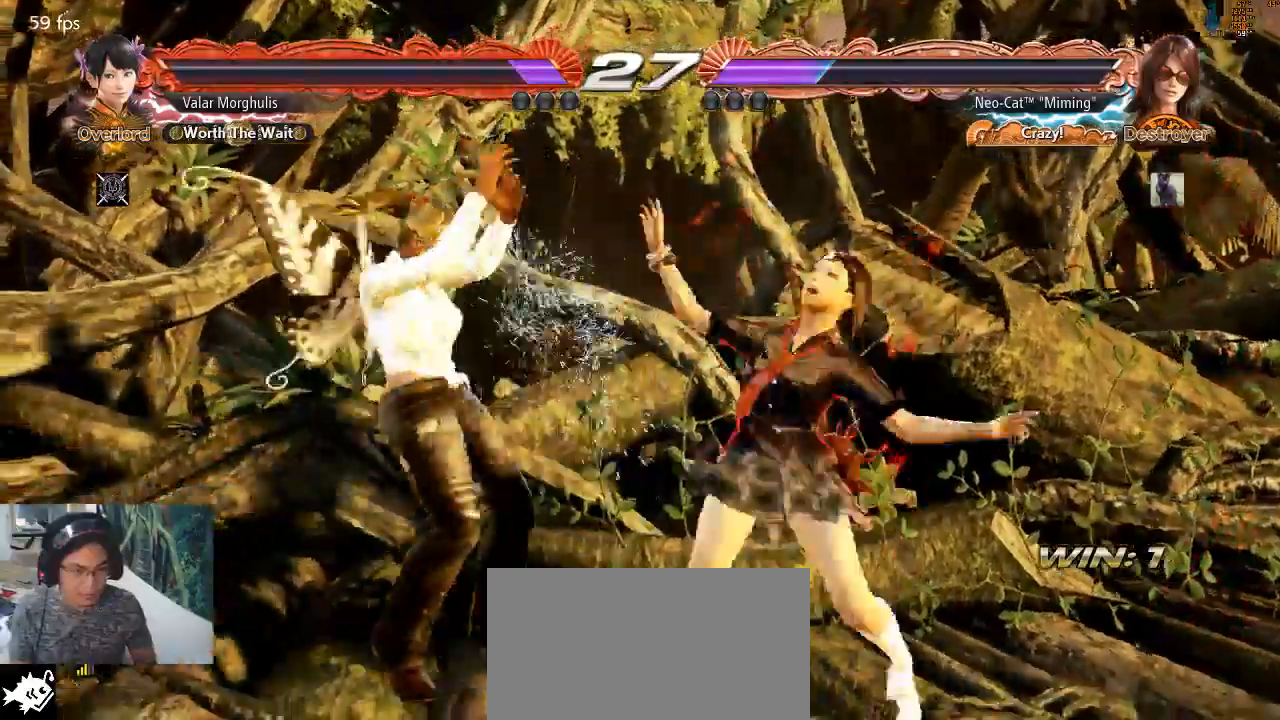
{"buttons": [], "left_stick": "left", "events": [[67, "left_stick", "center"], [167, "left_stick", "left"], [233, "left_stick", "center"], [300, "left_stick", "left"]]}
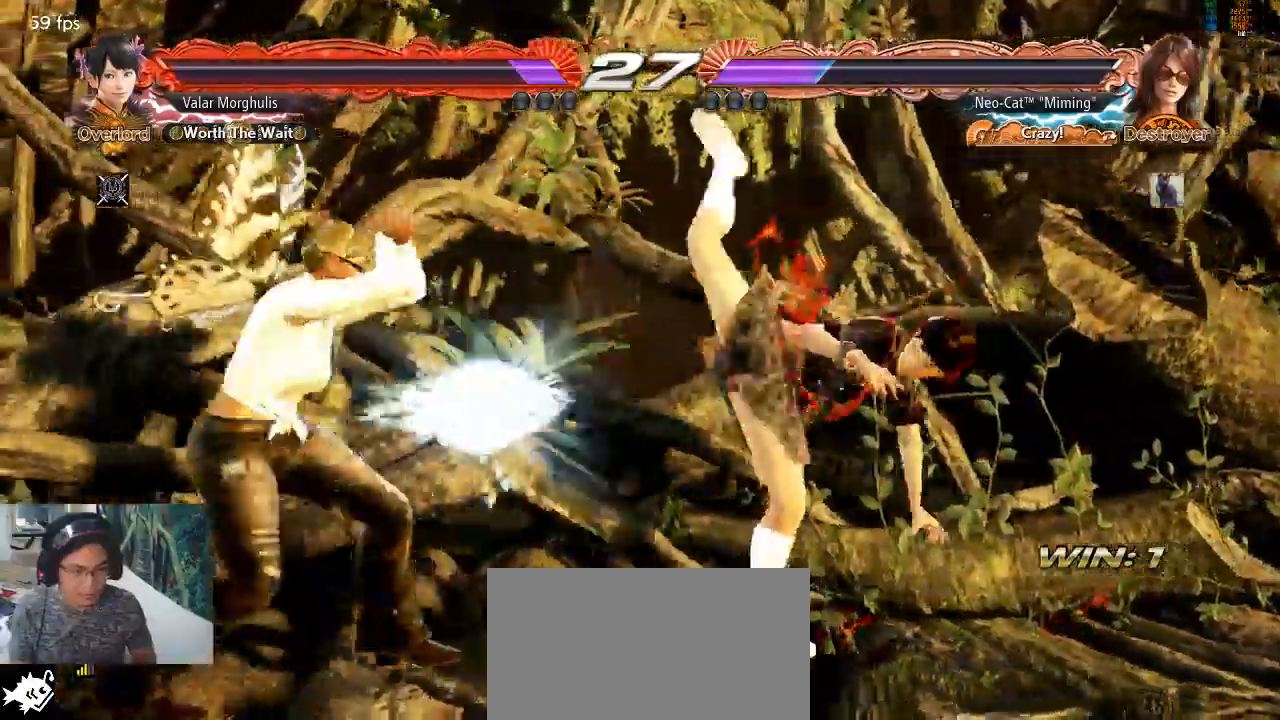
{"buttons": ["SQUARE"], "left_stick": "down-right", "events": [[200, "left_stick", "down-right"], [233, "SQUARE", "down"], [300, "SQUARE", "up"], [367, "SQUARE", "down"], [400, "SQUARE", "up"], [467, "SQUARE", "down"]]}
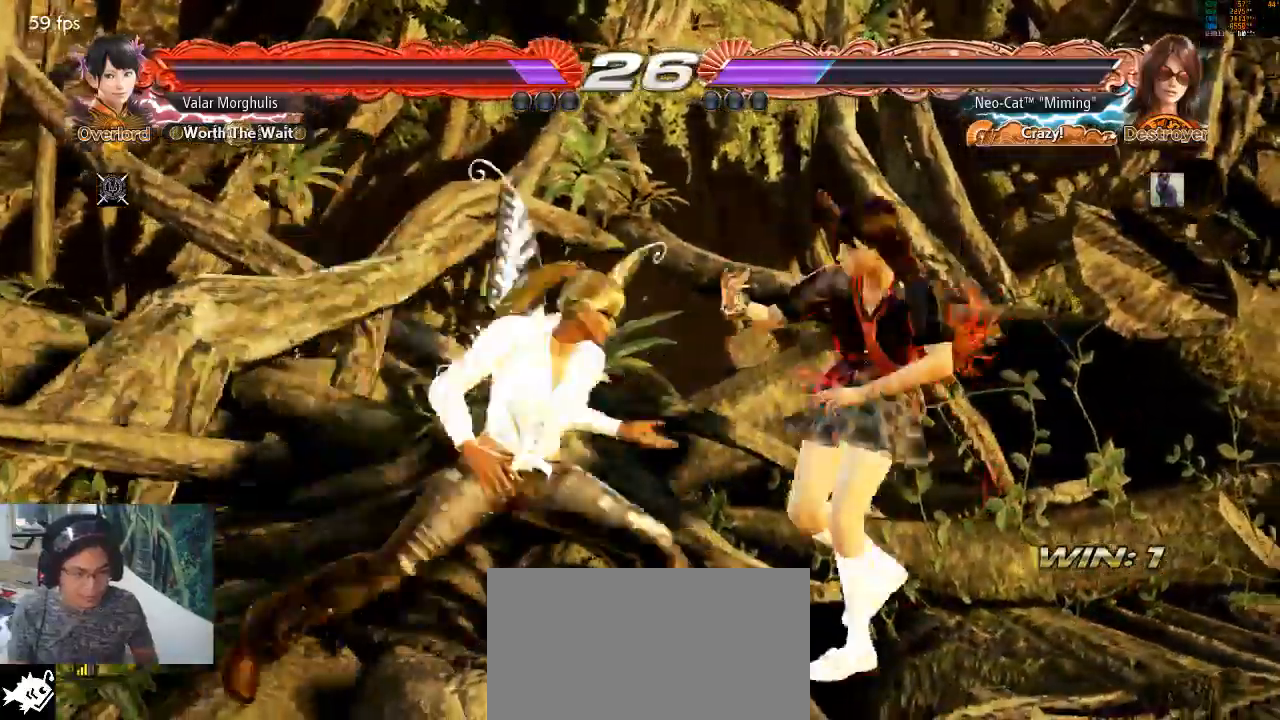
{"buttons": [], "left_stick": "center", "events": [[33, "SQUARE", "up"], [100, "SQUARE", "down"], [167, "SQUARE", "up"], [233, "SQUARE", "down"], [300, "SQUARE", "up"], [400, "left_stick", "center"]]}
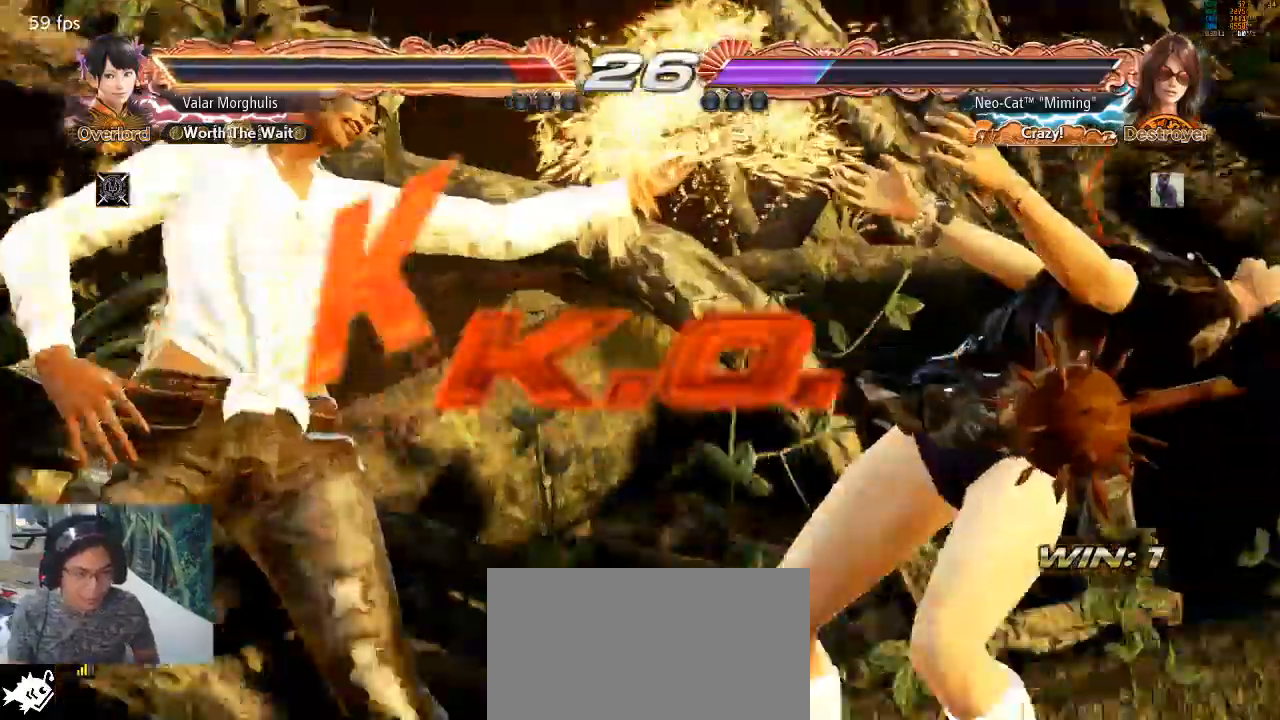
{"buttons": [], "left_stick": "center", "events": []}
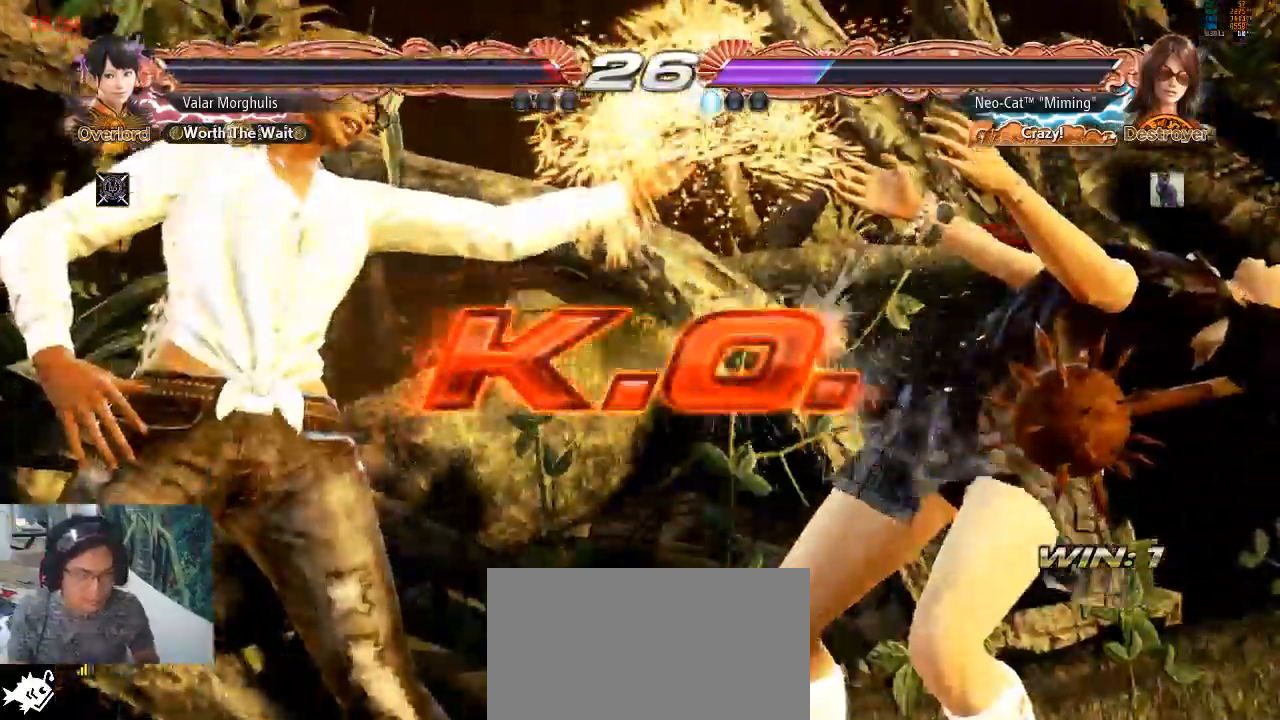
{"buttons": [], "left_stick": "center", "events": []}
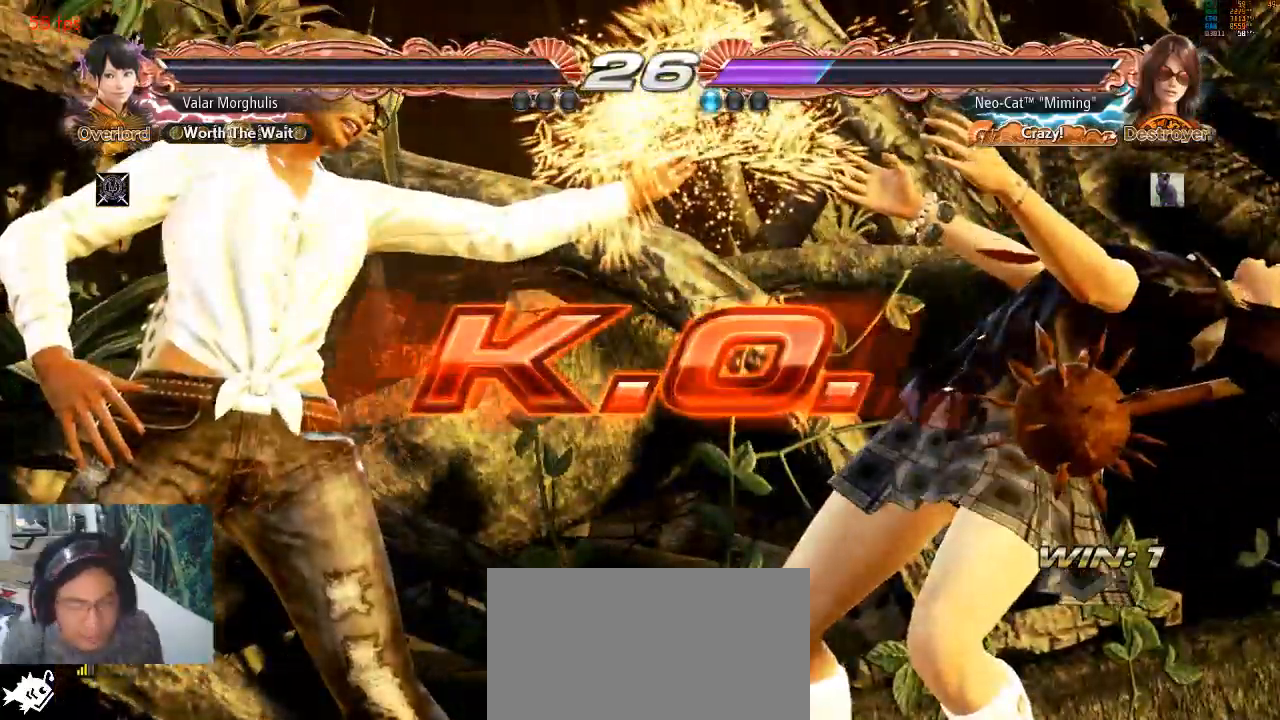
{"buttons": [], "left_stick": "center", "events": []}
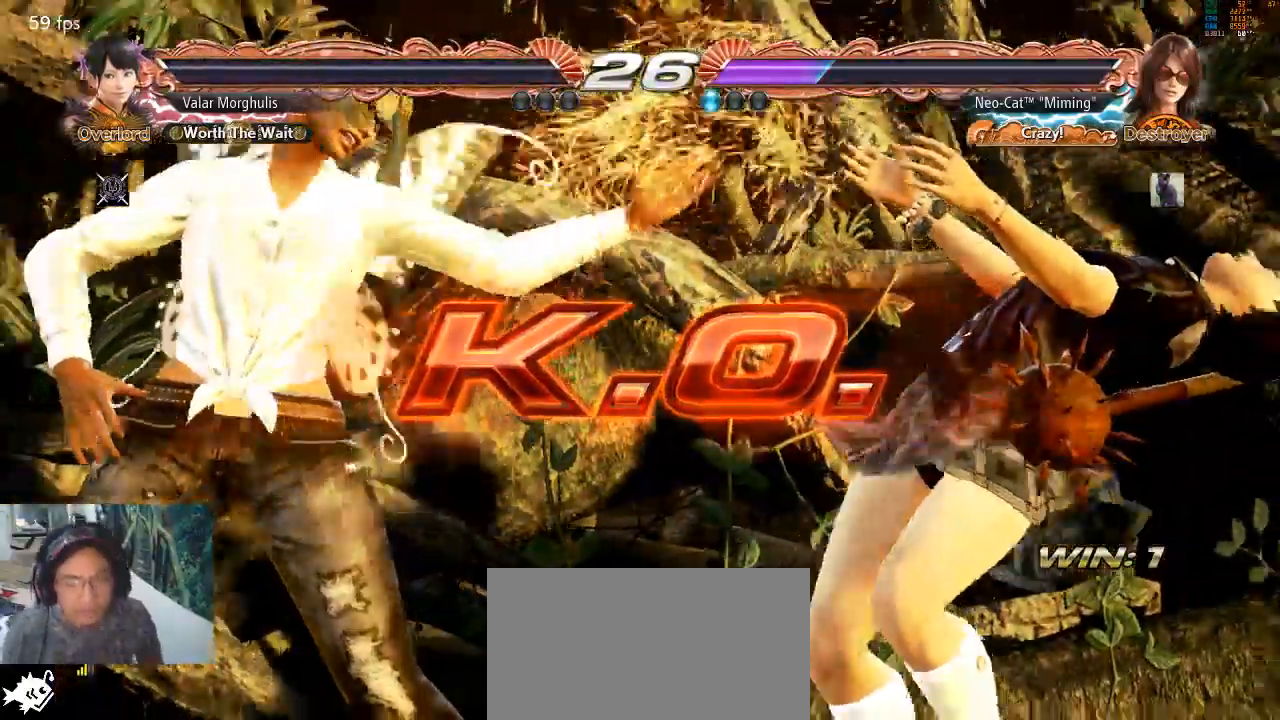
{"buttons": [], "left_stick": "down-right", "events": [[133, "left_stick", "down-right"], [167, "SQUARE", "down"], [200, "SQUARE", "up"], [300, "SQUARE", "down"], [400, "SQUARE", "up"], [433, "SQUARE", "down"], [500, "SQUARE", "up"]]}
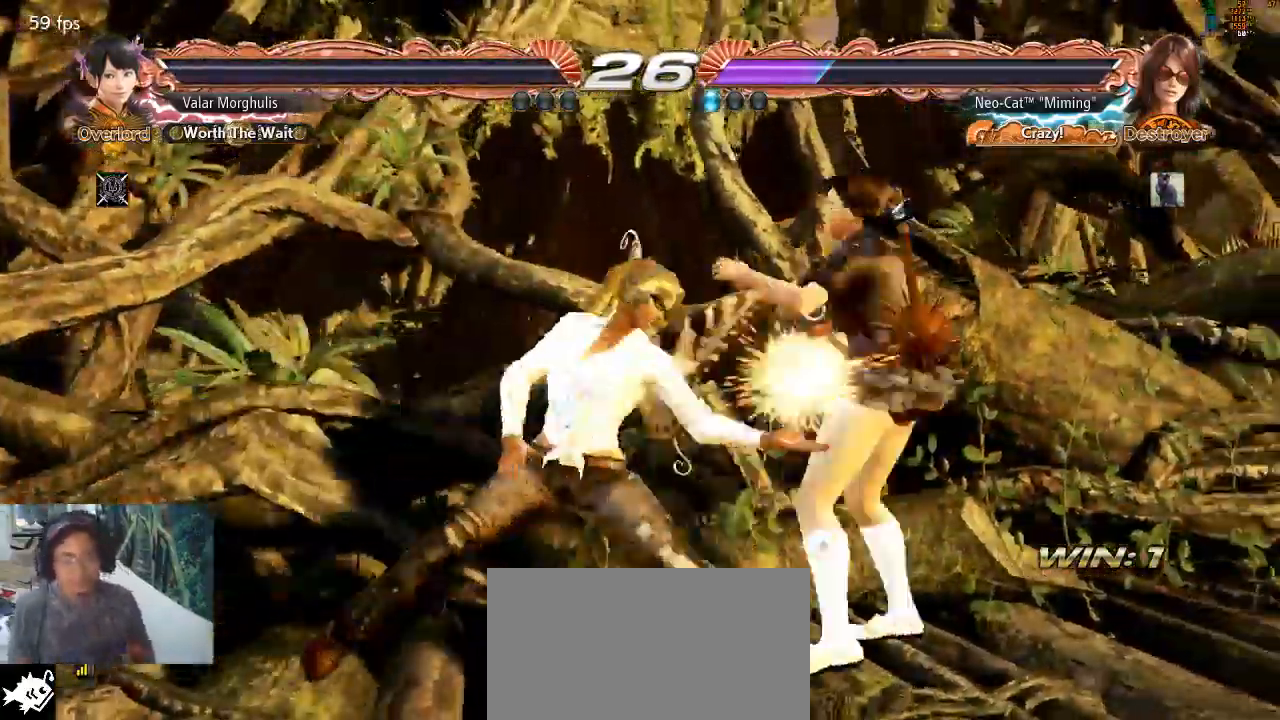
{"buttons": [], "left_stick": "center", "events": [[233, "left_stick", "center"]]}
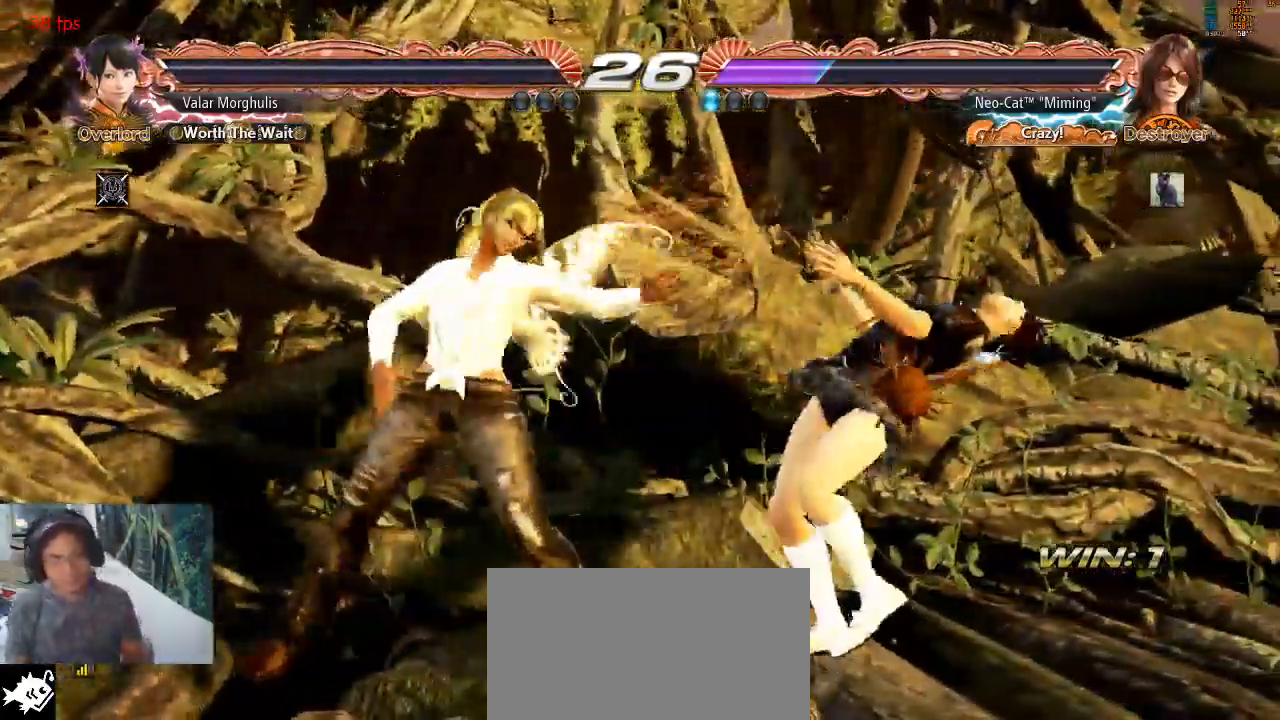
{"buttons": [], "left_stick": "center", "events": [[33, "left_stick", "left"], [100, "left_stick", "center"], [167, "left_stick", "left"], [233, "TRIANGLE", "down"], [300, "TRIANGLE", "up"], [333, "left_stick", "center"], [400, "CIRCLE", "down"], [467, "CIRCLE", "up"]]}
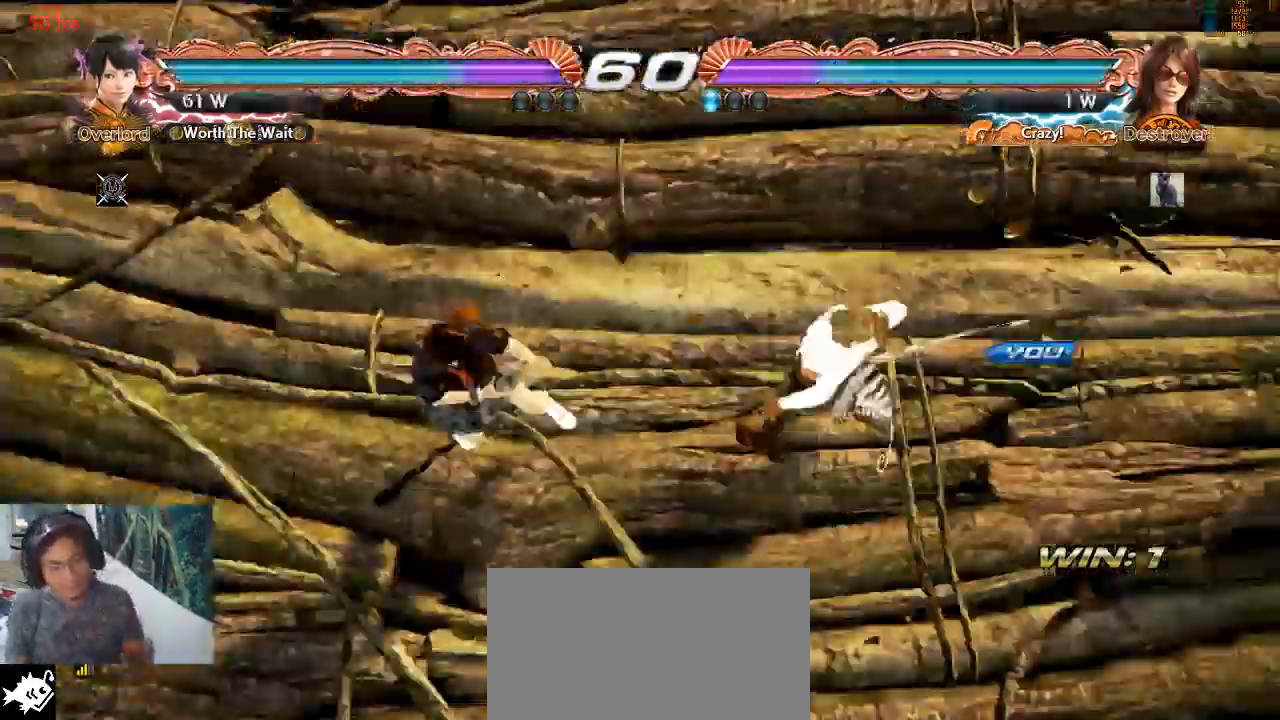
{"buttons": [], "left_stick": "center", "events": [[367, "CROSS", "down"], [500, "CROSS", "up"]]}
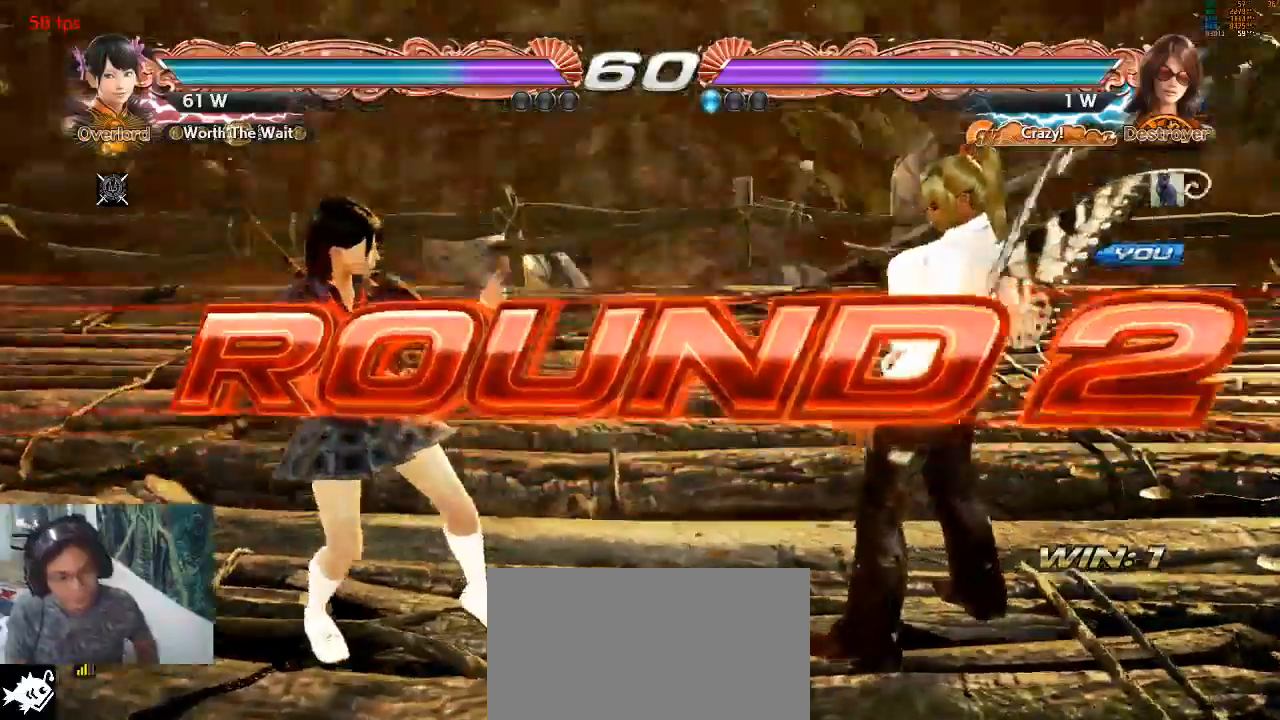
{"buttons": [], "left_stick": "center", "events": []}
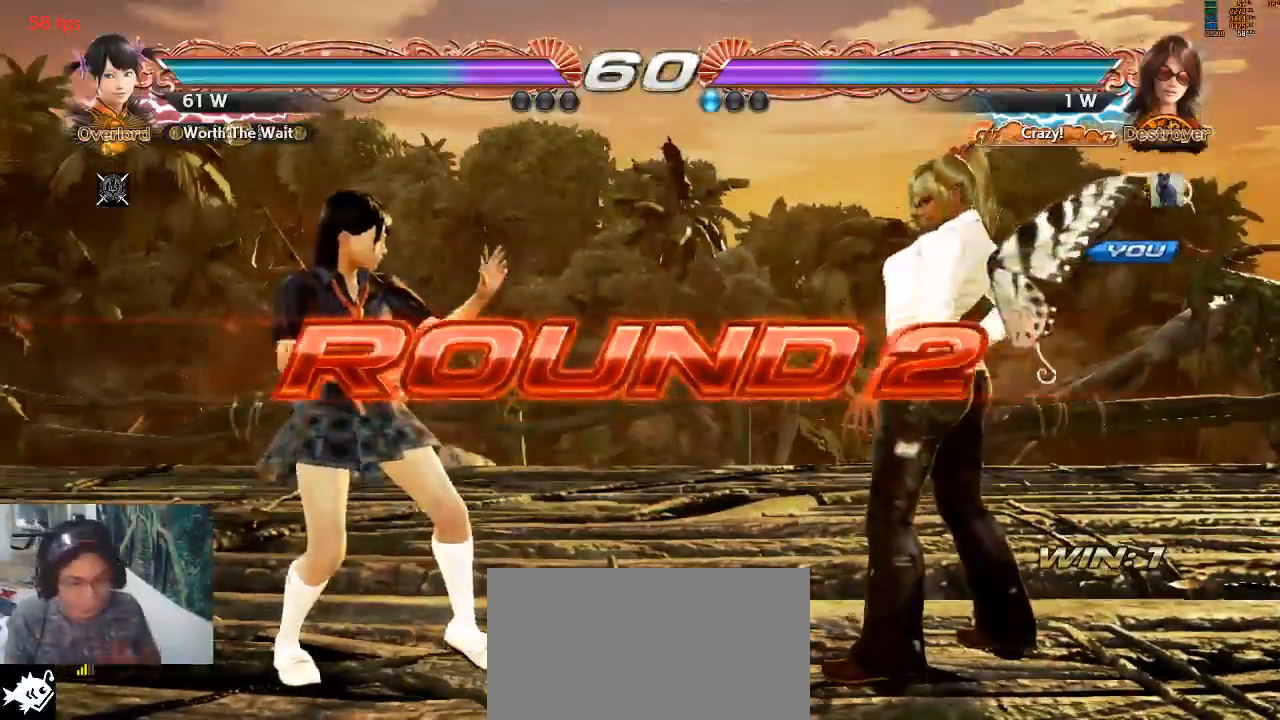
{"buttons": [], "left_stick": "center", "events": []}
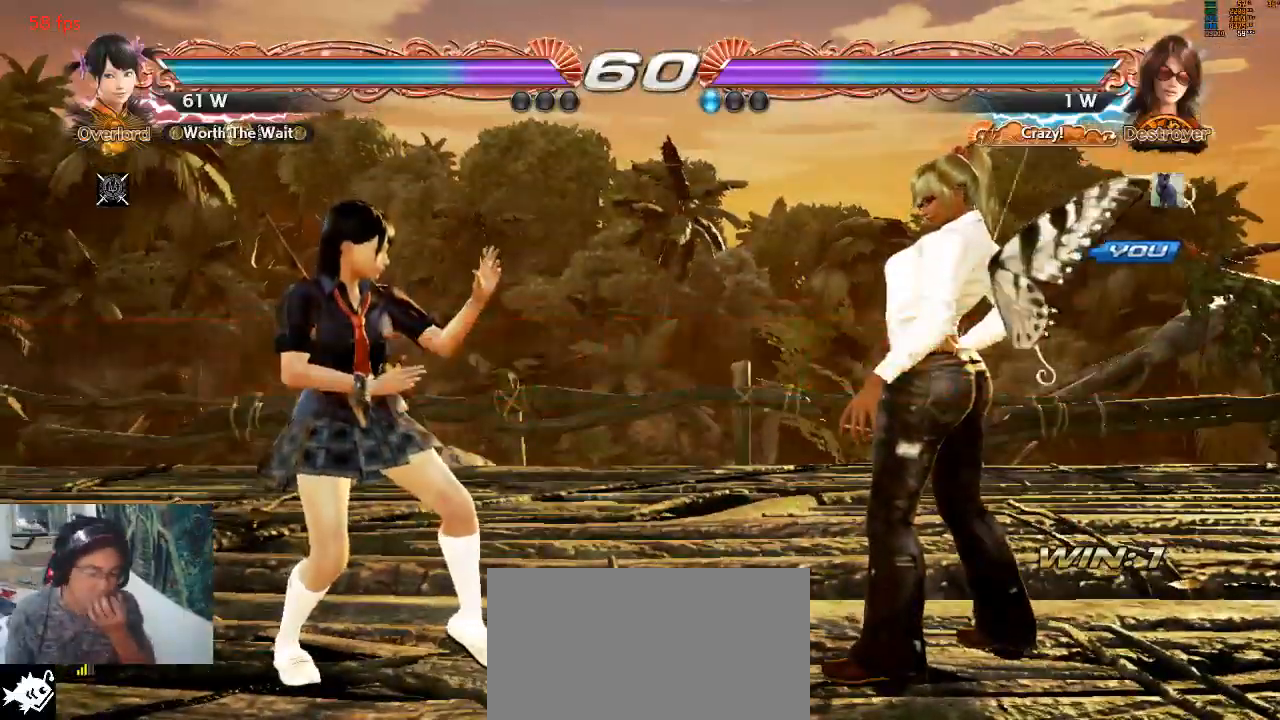
{"buttons": ["TRIANGLE"], "left_stick": "center", "events": [[200, "SQUARE", "down"], [233, "SQUARE", "up"], [367, "TRIANGLE", "down"]]}
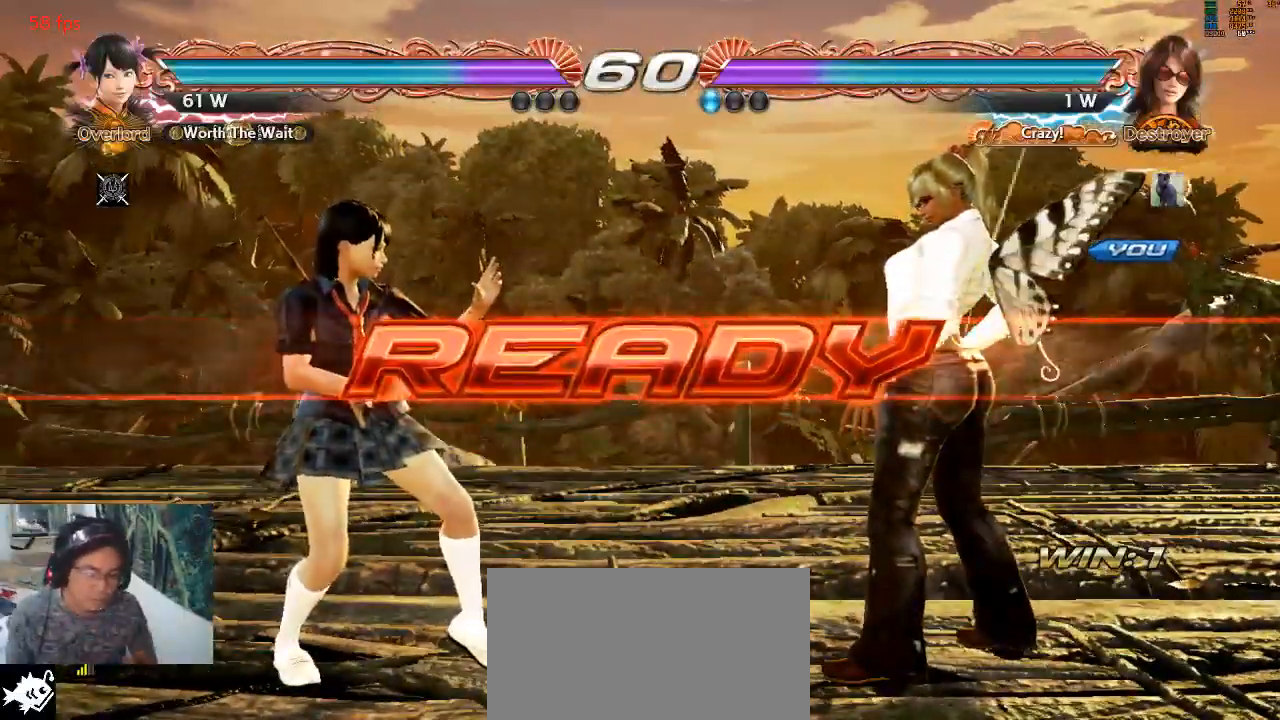
{"buttons": [], "left_stick": "center", "events": [[33, "TRIANGLE", "up"]]}
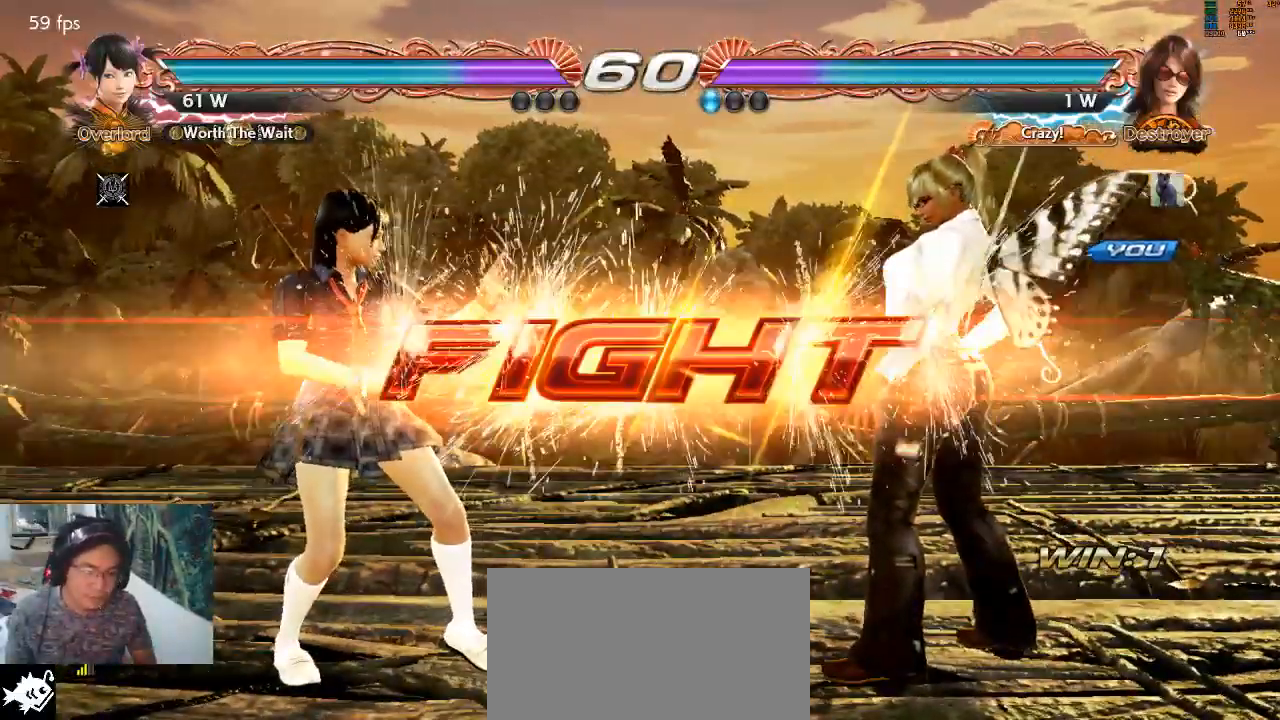
{"buttons": [], "left_stick": "left", "events": [[267, "left_stick", "left"], [333, "CIRCLE", "down"], [333, "CROSS", "down"], [400, "CIRCLE", "up"], [400, "L1", "down"], [400, "R2", "down"], [467, "CROSS", "up"], [467, "L1", "up"], [467, "R2", "up"]]}
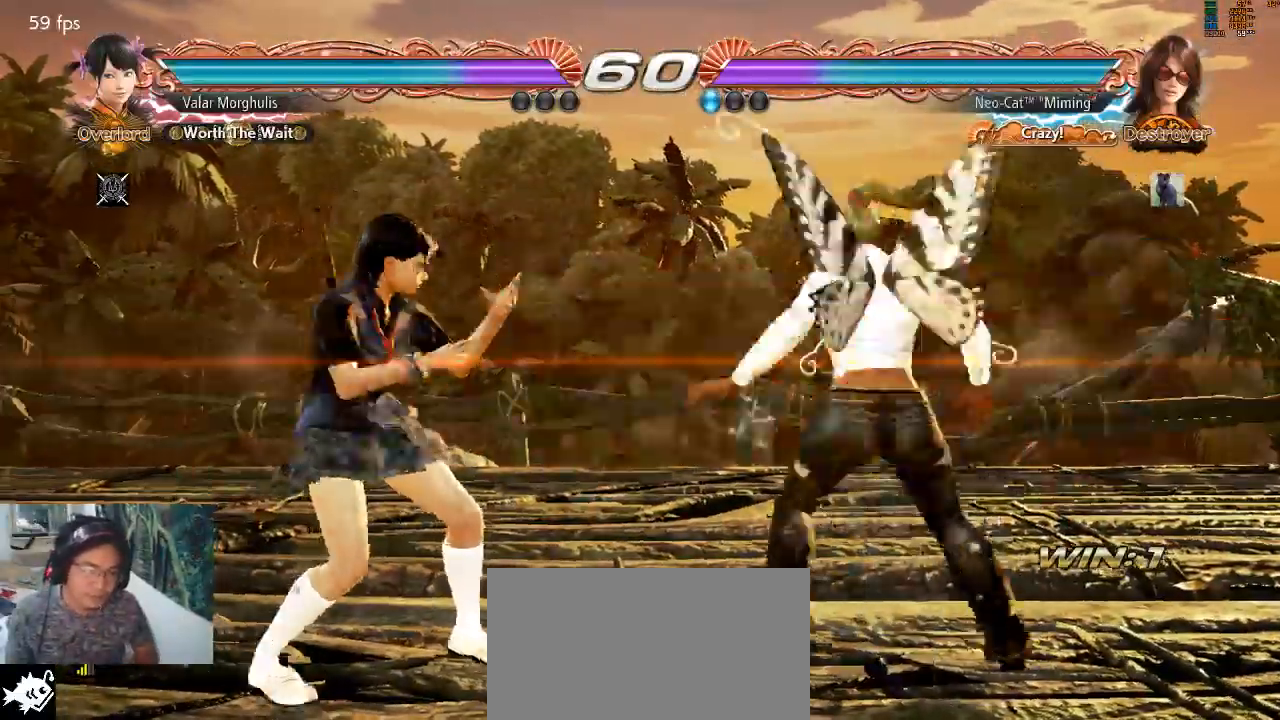
{"buttons": [], "left_stick": "center", "events": [[33, "left_stick", "center"]]}
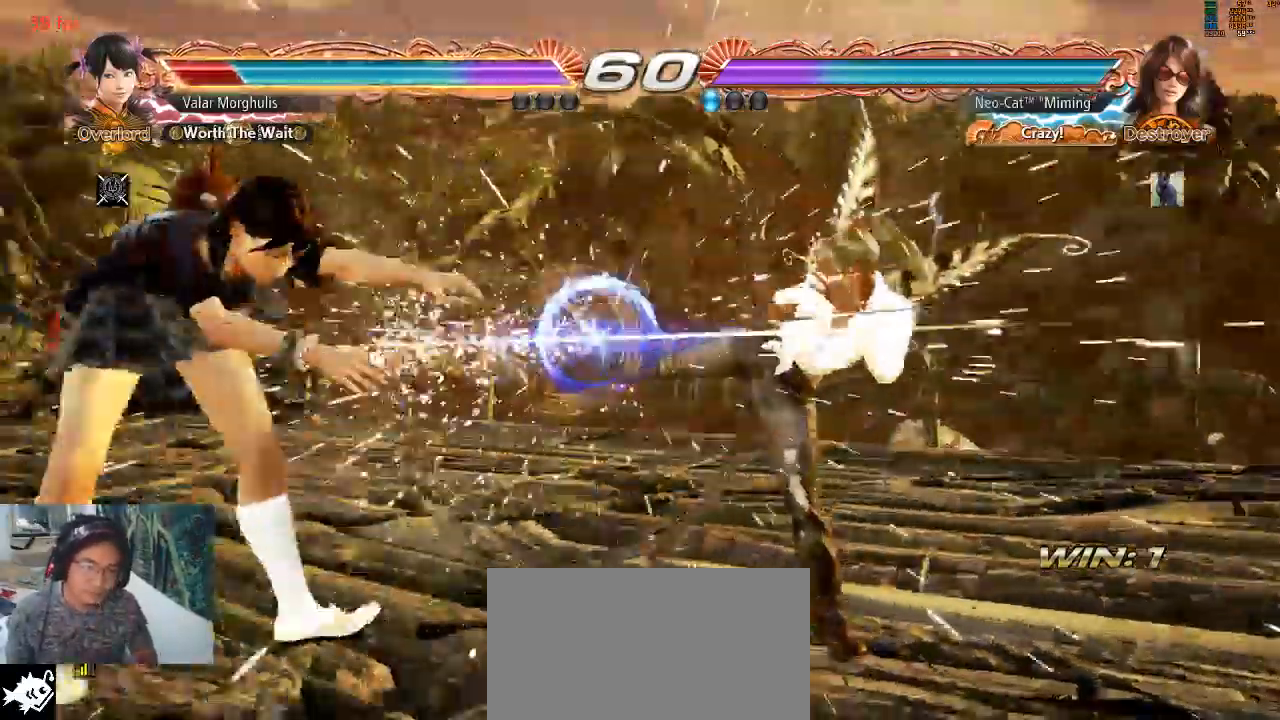
{"buttons": [], "left_stick": "center", "events": [[300, "left_stick", "left"], [400, "left_stick", "center"]]}
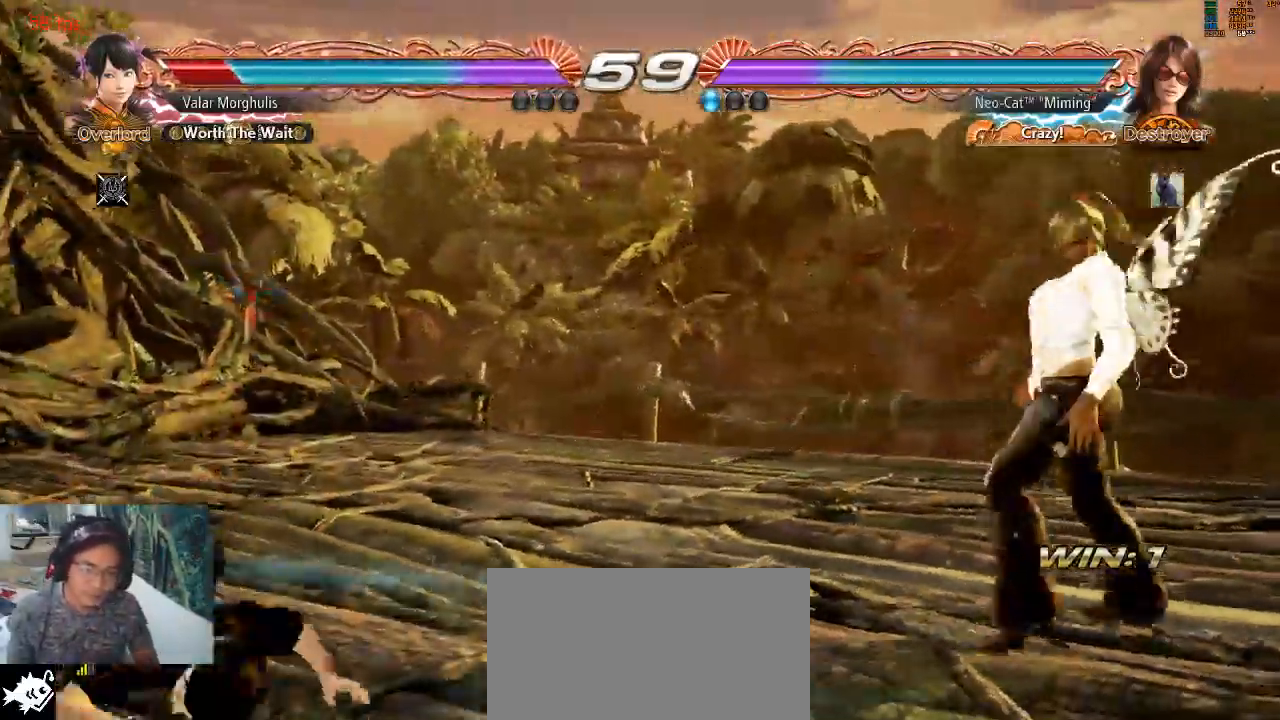
{"buttons": [], "left_stick": "center", "events": [[100, "left_stick", "left"], [300, "left_stick", "down"], [333, "CIRCLE", "down"], [400, "CIRCLE", "up"], [400, "left_stick", "center"]]}
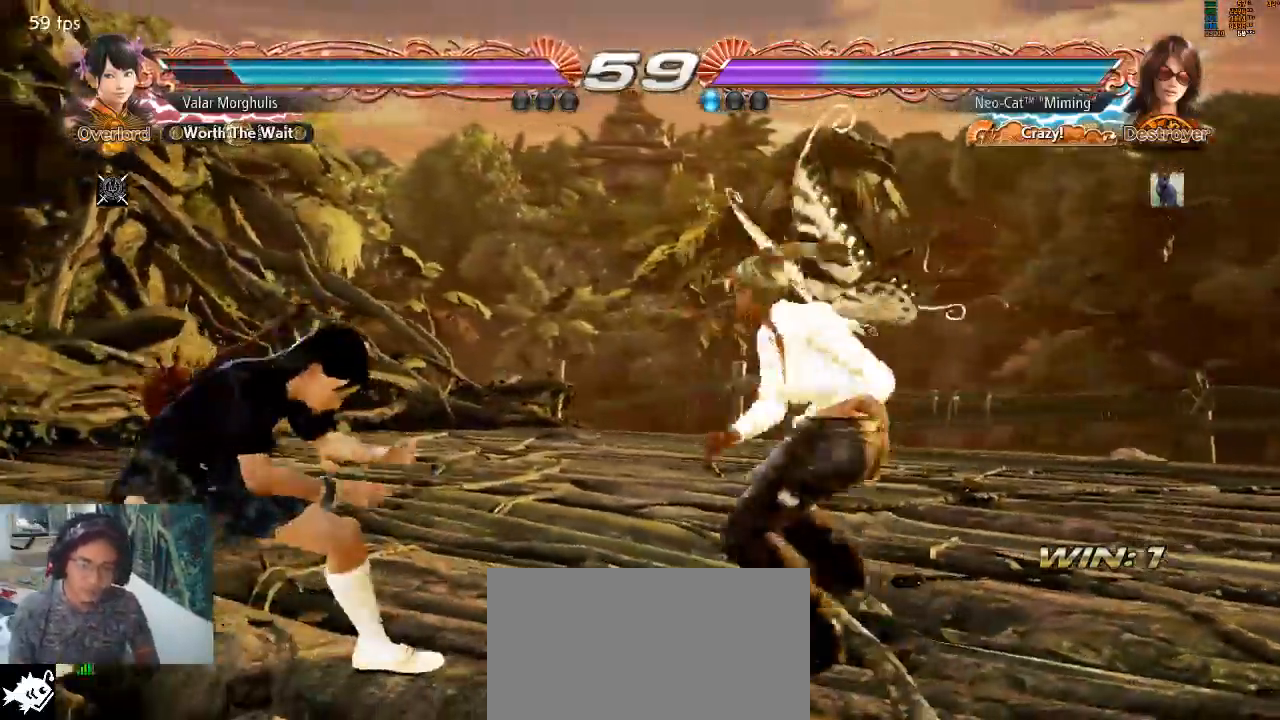
{"buttons": [], "left_stick": "center", "events": []}
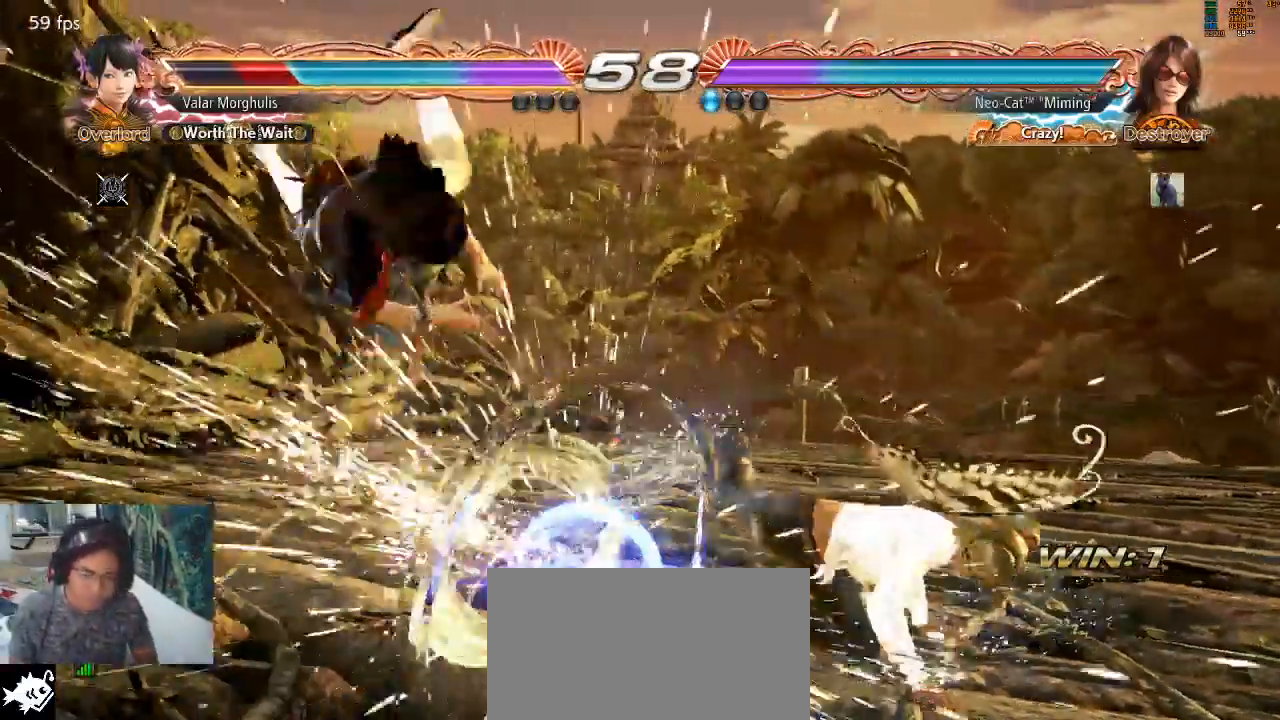
{"buttons": [], "left_stick": "left", "events": [[333, "left_stick", "left"], [433, "left_stick", "center"], [500, "left_stick", "left"]]}
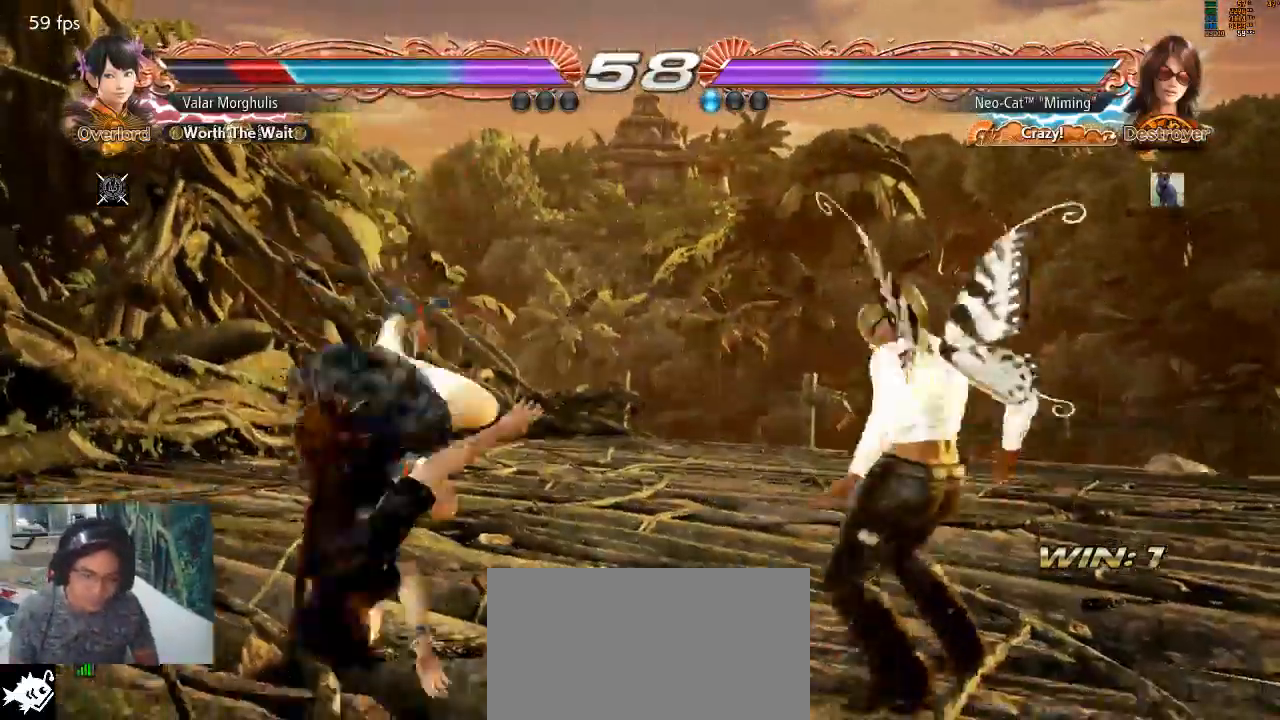
{"buttons": [], "left_stick": "left", "events": [[100, "left_stick", "down"], [133, "TRIANGLE", "down"], [200, "TRIANGLE", "up"], [200, "left_stick", "center"], [300, "left_stick", "left"]]}
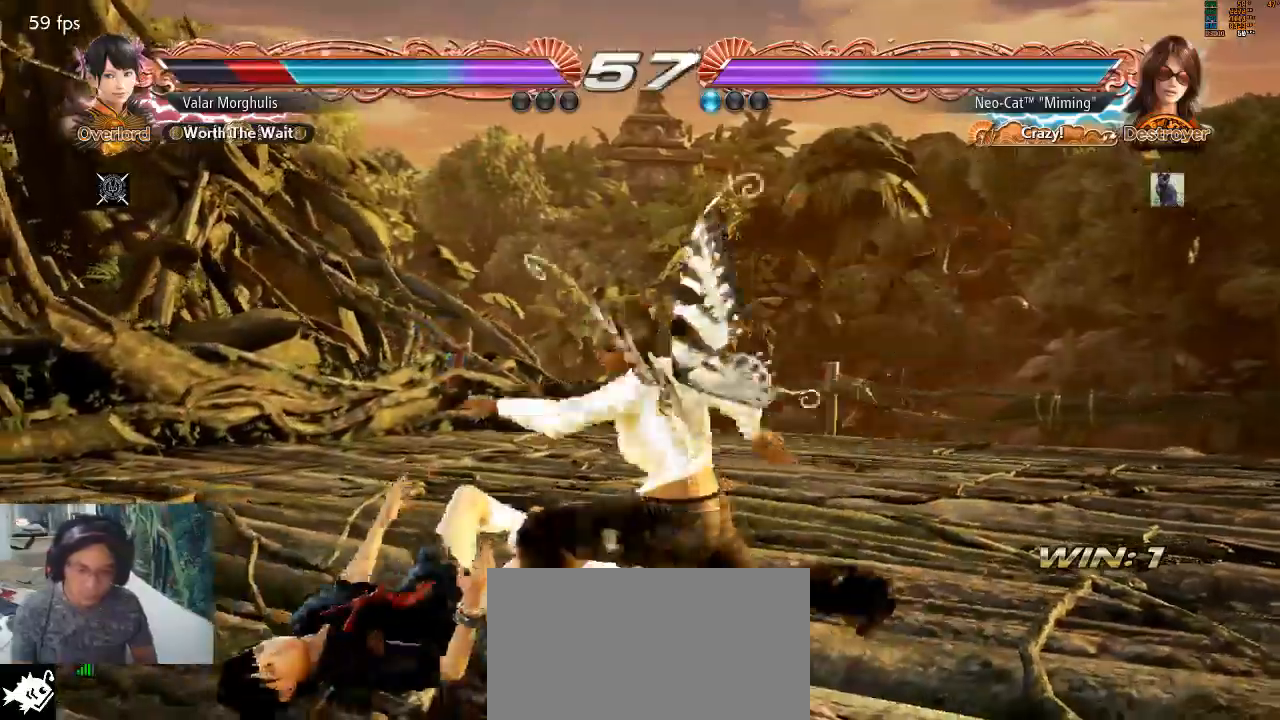
{"buttons": [], "left_stick": "center", "events": [[300, "SQUARE", "down"], [333, "left_stick", "center"], [400, "SQUARE", "up"]]}
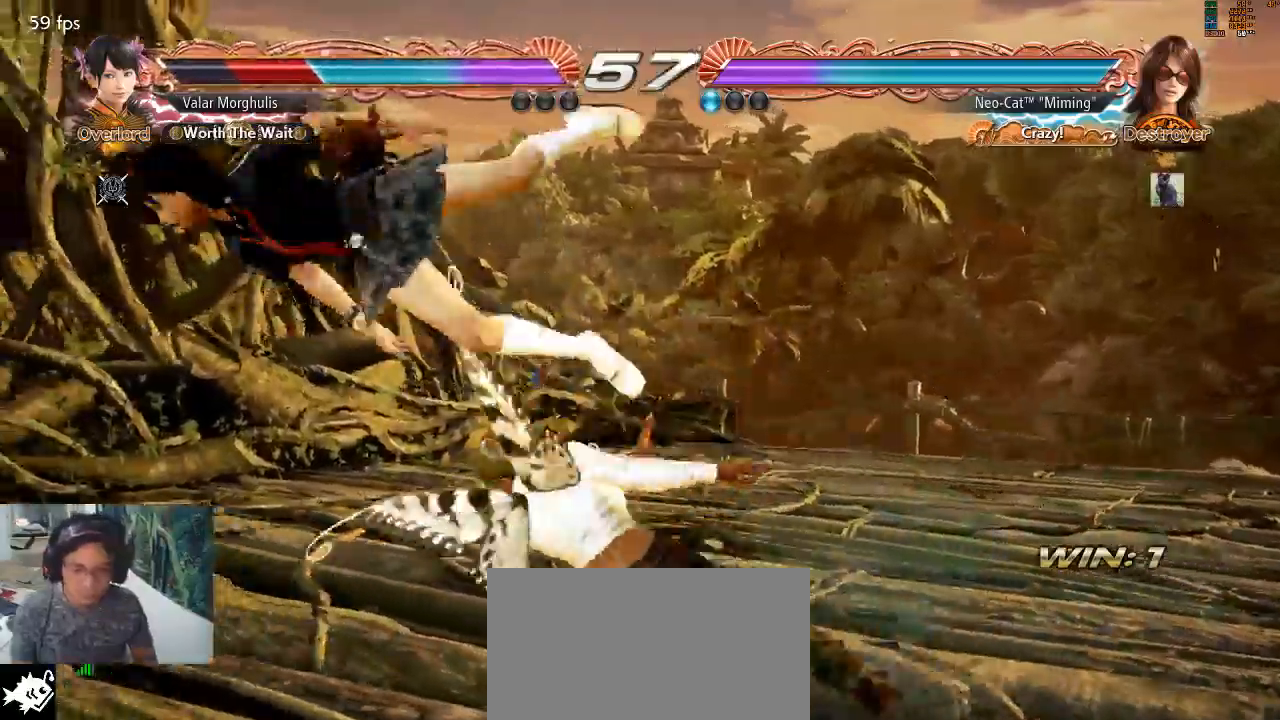
{"buttons": ["SQUARE"], "left_stick": "down-left", "events": [[400, "left_stick", "down-left"], [433, "SQUARE", "down"]]}
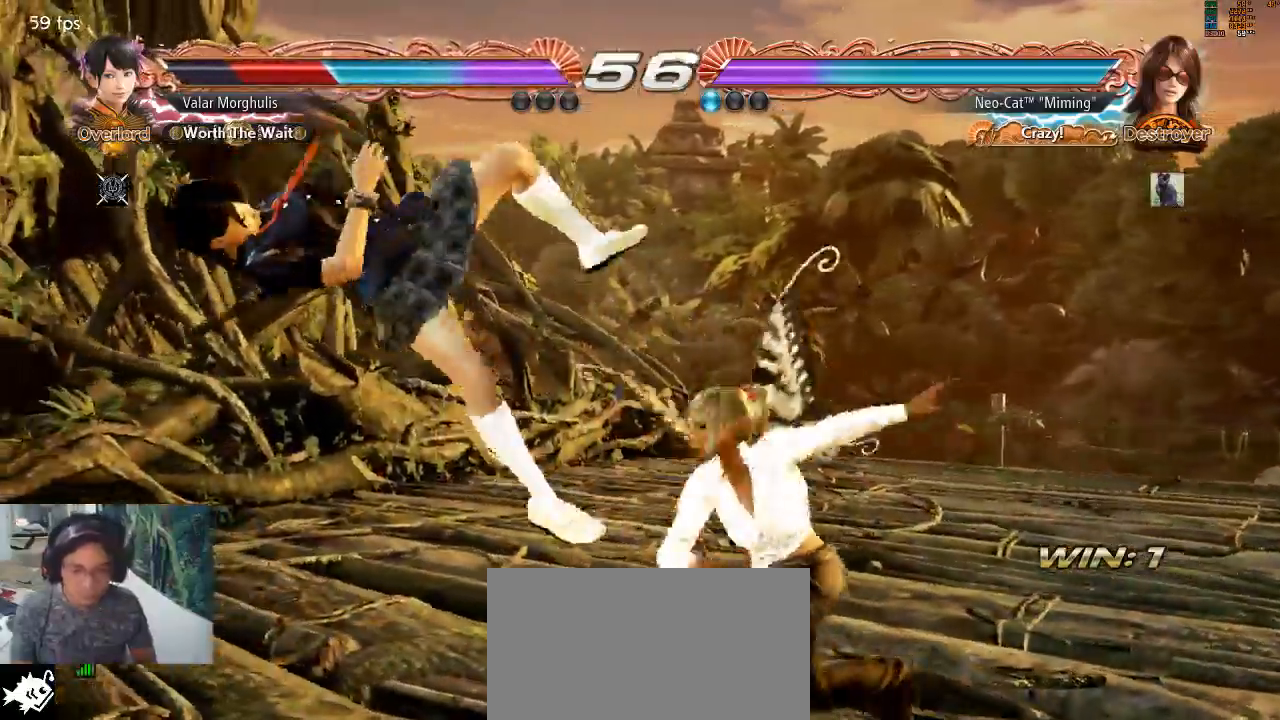
{"buttons": [], "left_stick": "down-left", "events": [[67, "SQUARE", "up"], [167, "left_stick", "center"], [467, "left_stick", "down-left"]]}
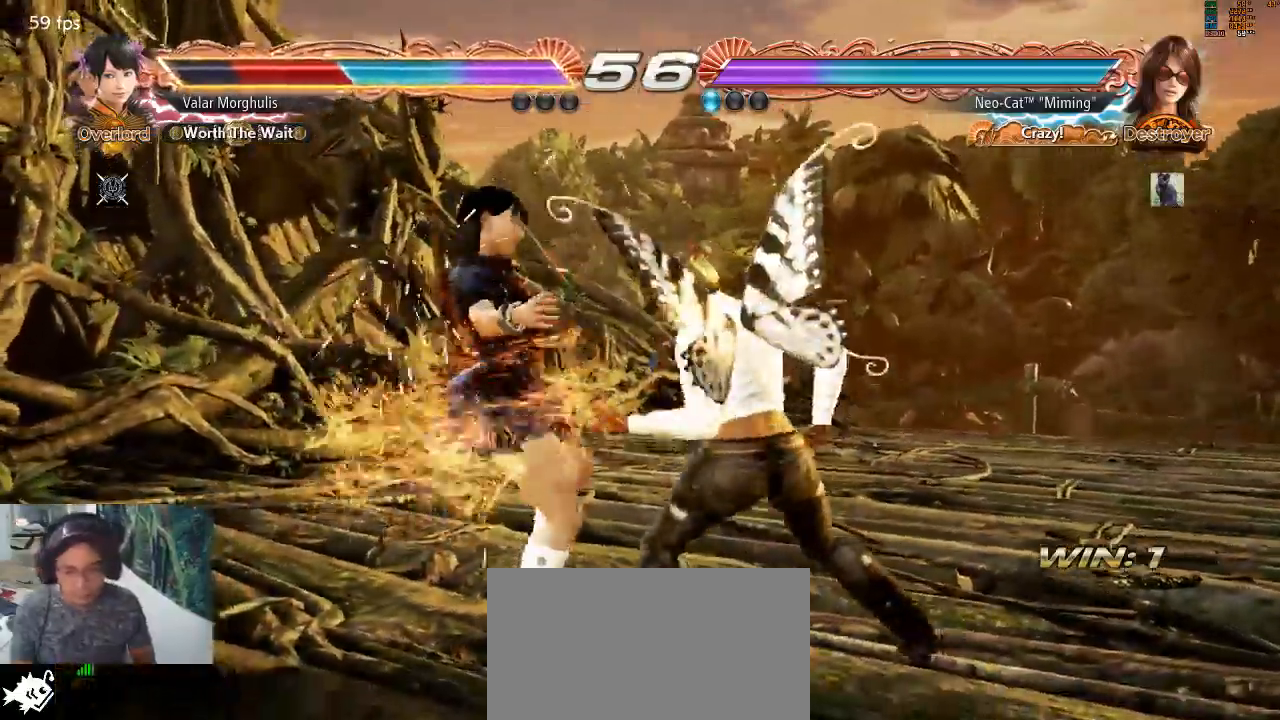
{"buttons": ["CIRCLE"], "left_stick": "center", "events": [[67, "TRIANGLE", "down"], [167, "TRIANGLE", "up"], [233, "CIRCLE", "down"], [233, "left_stick", "center"], [267, "CIRCLE", "up"], [333, "CIRCLE", "down"], [400, "CIRCLE", "up"], [467, "CIRCLE", "down"]]}
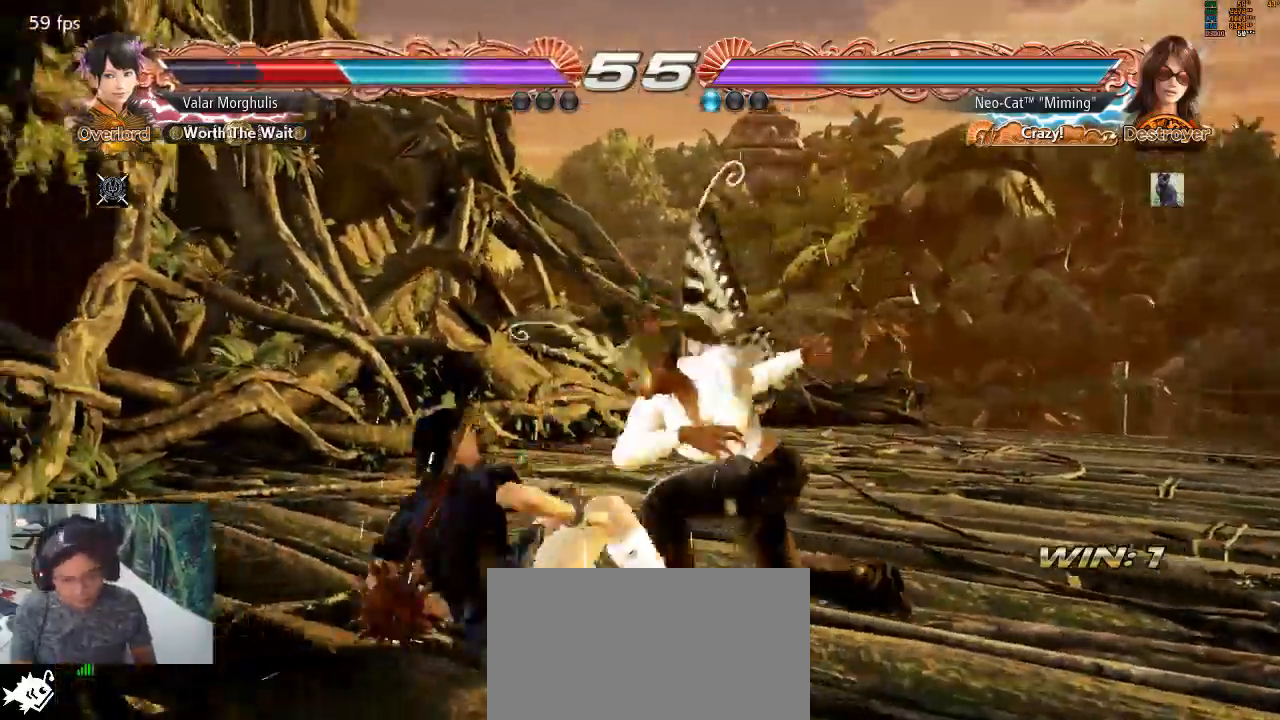
{"buttons": [], "left_stick": "center", "events": [[67, "CIRCLE", "up"], [167, "CIRCLE", "down"], [300, "CIRCLE", "up"], [333, "CIRCLE", "down"], [467, "CIRCLE", "up"]]}
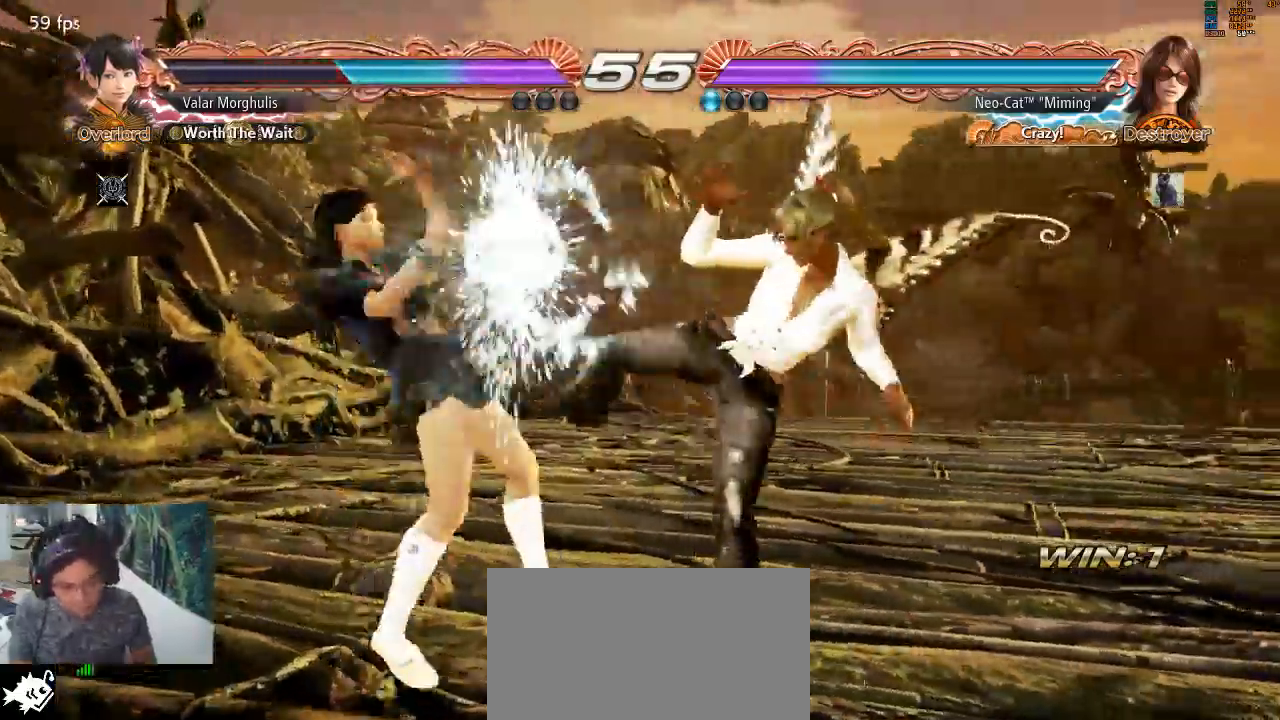
{"buttons": [], "left_stick": "right", "events": [[200, "left_stick", "right"]]}
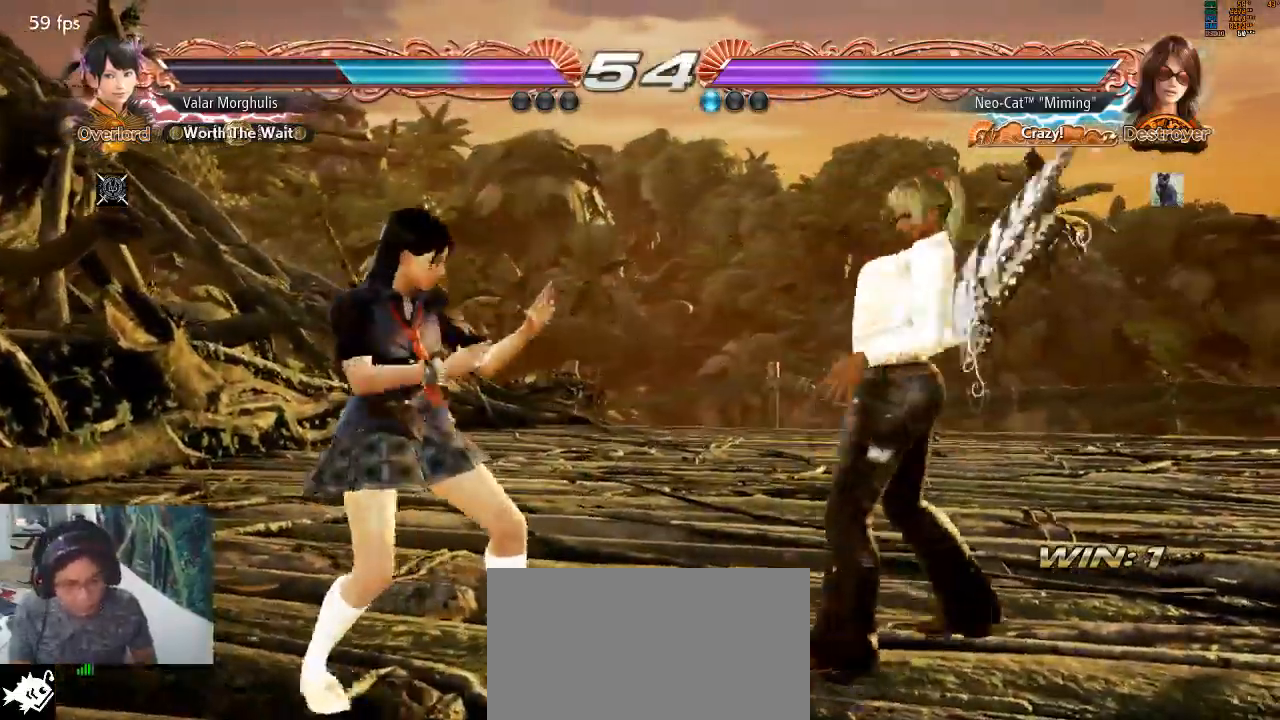
{"buttons": ["CIRCLE"], "left_stick": "up-left", "events": [[167, "left_stick", "up-left"], [200, "CIRCLE", "down"], [267, "CIRCLE", "up"], [333, "CIRCLE", "down"], [400, "CIRCLE", "up"], [500, "CIRCLE", "down"]]}
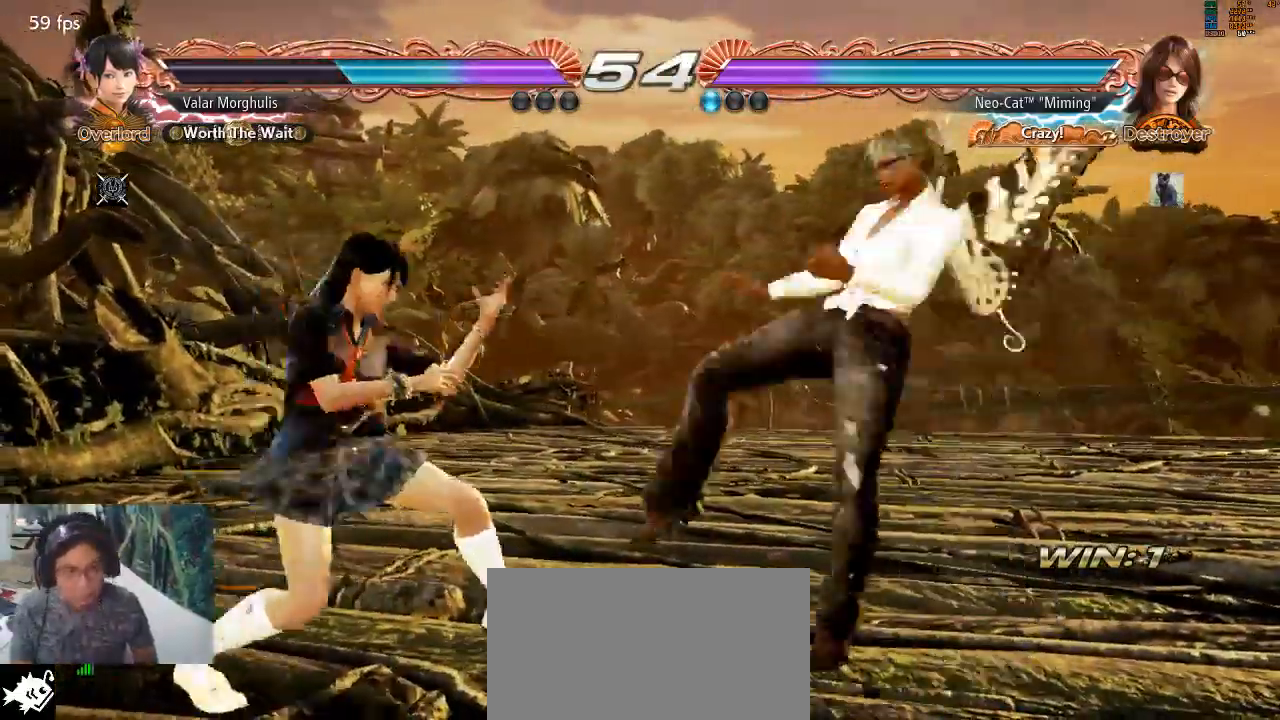
{"buttons": [], "left_stick": "center", "events": [[133, "left_stick", "center"], [167, "CIRCLE", "up"]]}